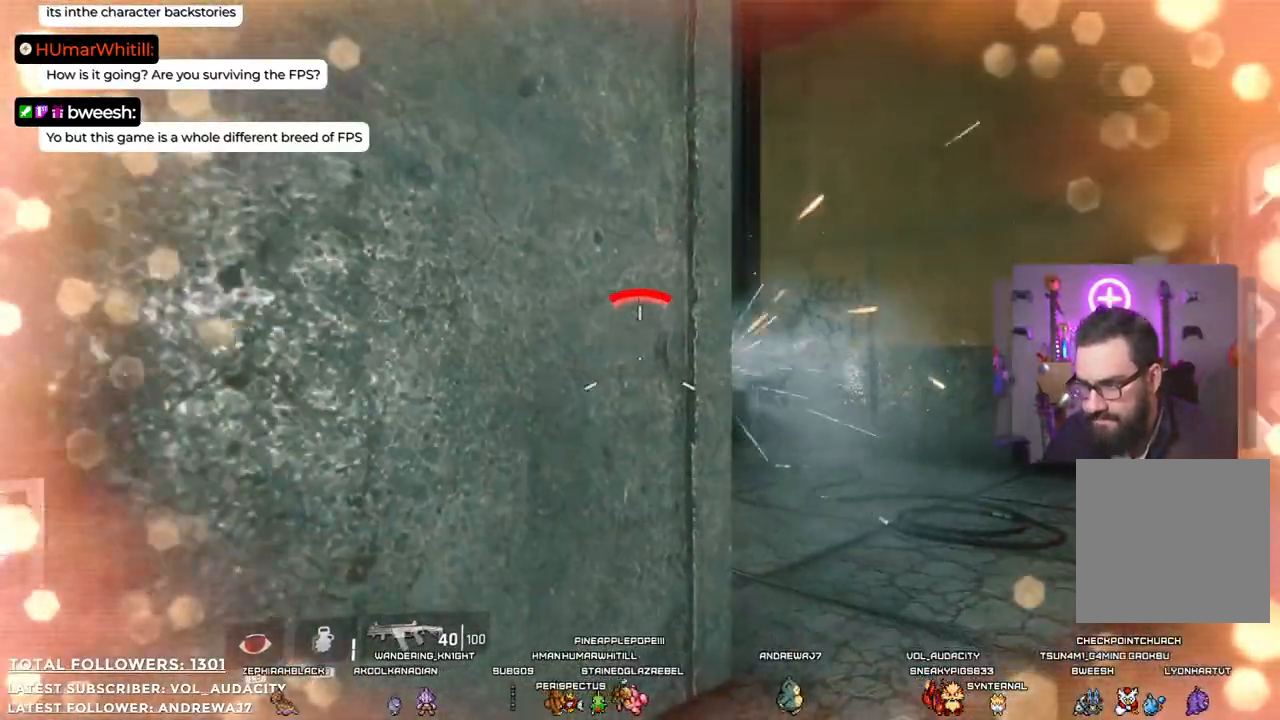
Gameplay with a controller (Xbox layout); each line is a JSON object with the inputs held at the frame after it. "events" lists button and stick changes between this image and that frame as [ms after this image, input, new state], when the widget could be followed in between. Not read: R3.
{"buttons": [], "left_stick": "down", "right_stick": "center", "events": [[17, "R2", "up"]]}
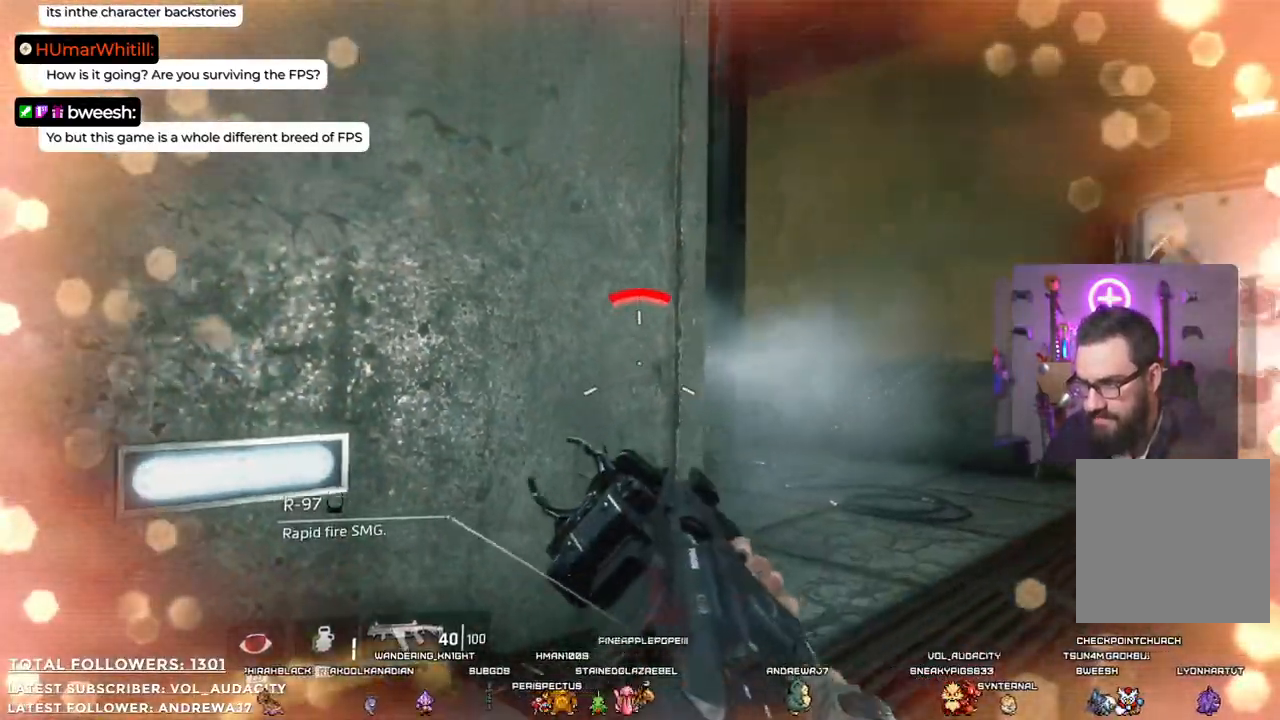
{"buttons": ["R2"], "left_stick": "down", "right_stick": "right", "events": [[485, "right_stick", "right"], [501, "R2", "down"]]}
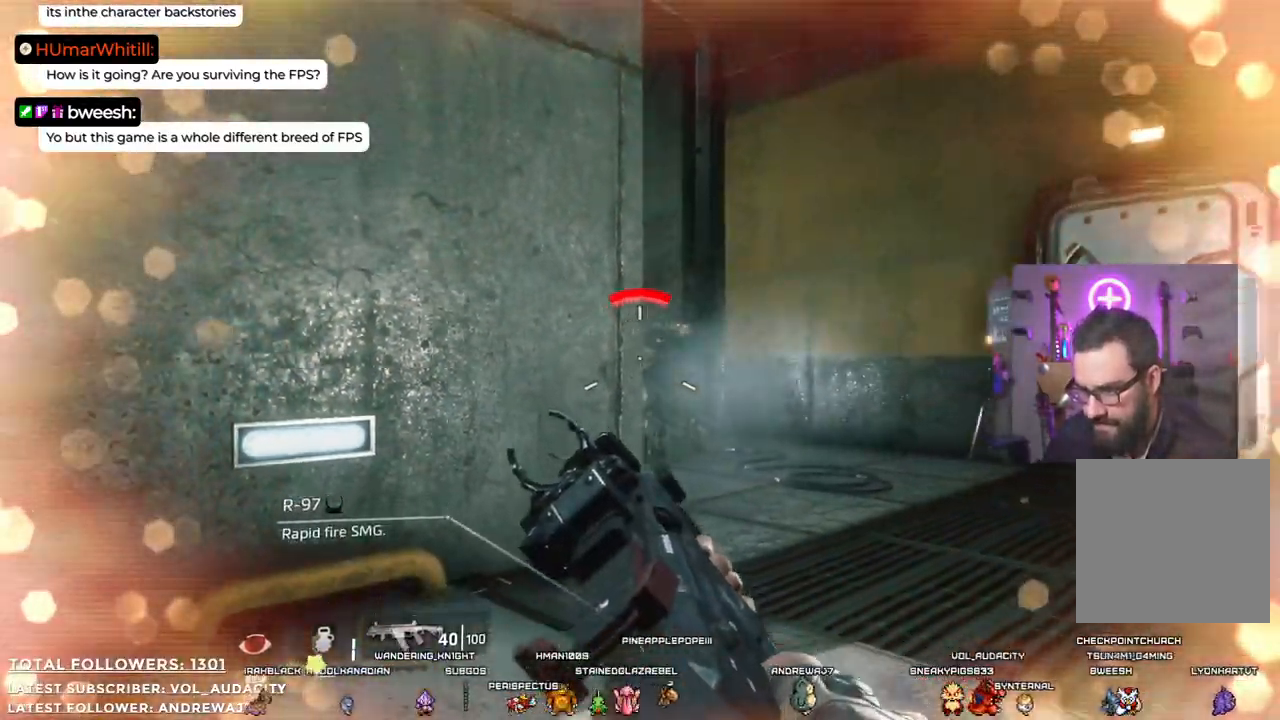
{"buttons": ["R2"], "left_stick": "down", "right_stick": "left", "events": [[117, "right_stick", "center"], [451, "right_stick", "left"]]}
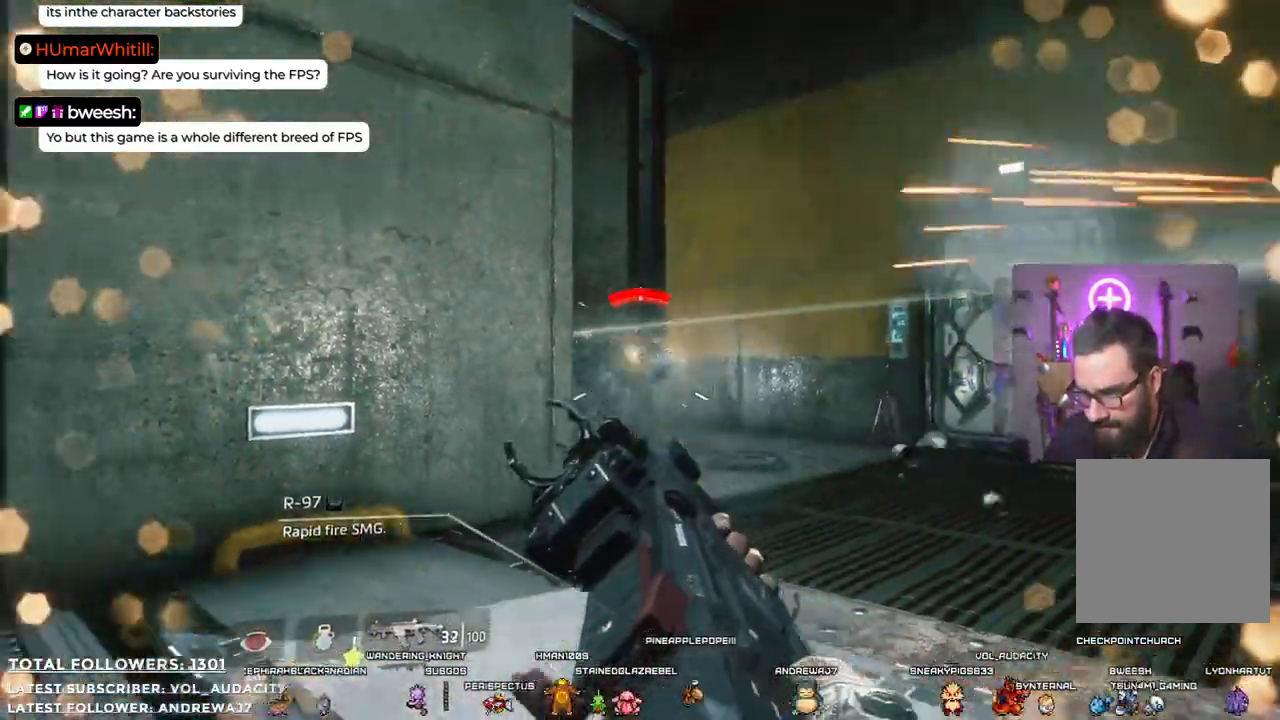
{"buttons": ["R2"], "left_stick": "down-right", "right_stick": "center", "events": [[50, "right_stick", "center"], [284, "left_stick", "down-right"]]}
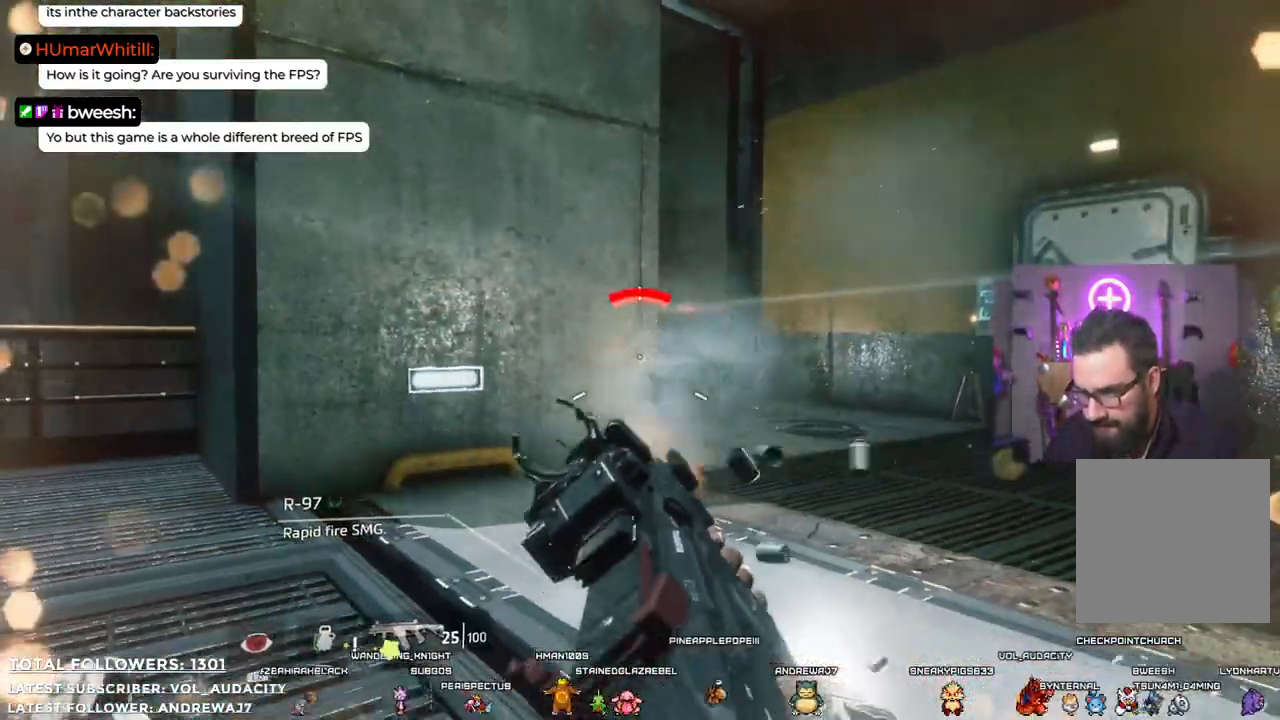
{"buttons": ["R2"], "left_stick": "down-right", "right_stick": "center", "events": [[33, "left_stick", "right"], [468, "left_stick", "down-right"]]}
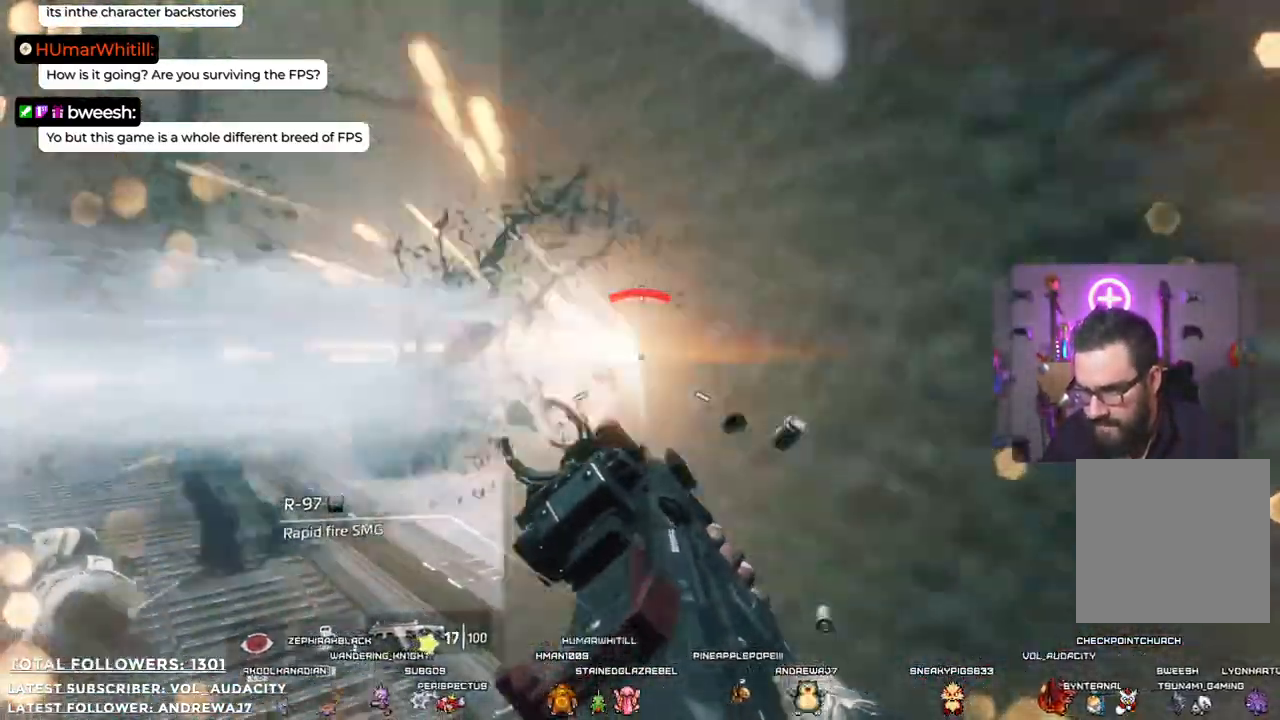
{"buttons": [], "left_stick": "up-left", "right_stick": "center", "events": [[33, "left_stick", "down"], [84, "R2", "up"], [134, "left_stick", "down-left"], [384, "left_stick", "up-left"]]}
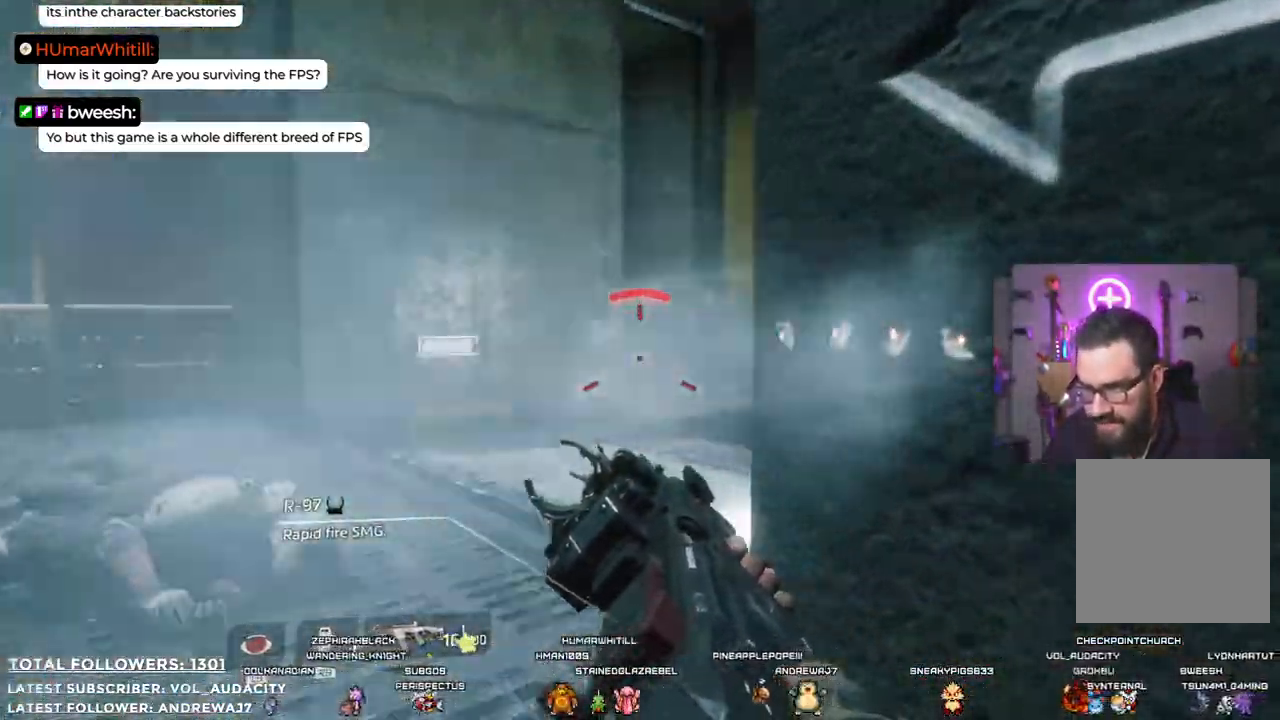
{"buttons": ["R2"], "left_stick": "up-right", "right_stick": "right", "events": [[17, "R2", "down"], [83, "left_stick", "up"], [367, "left_stick", "up-right"], [384, "right_stick", "right"]]}
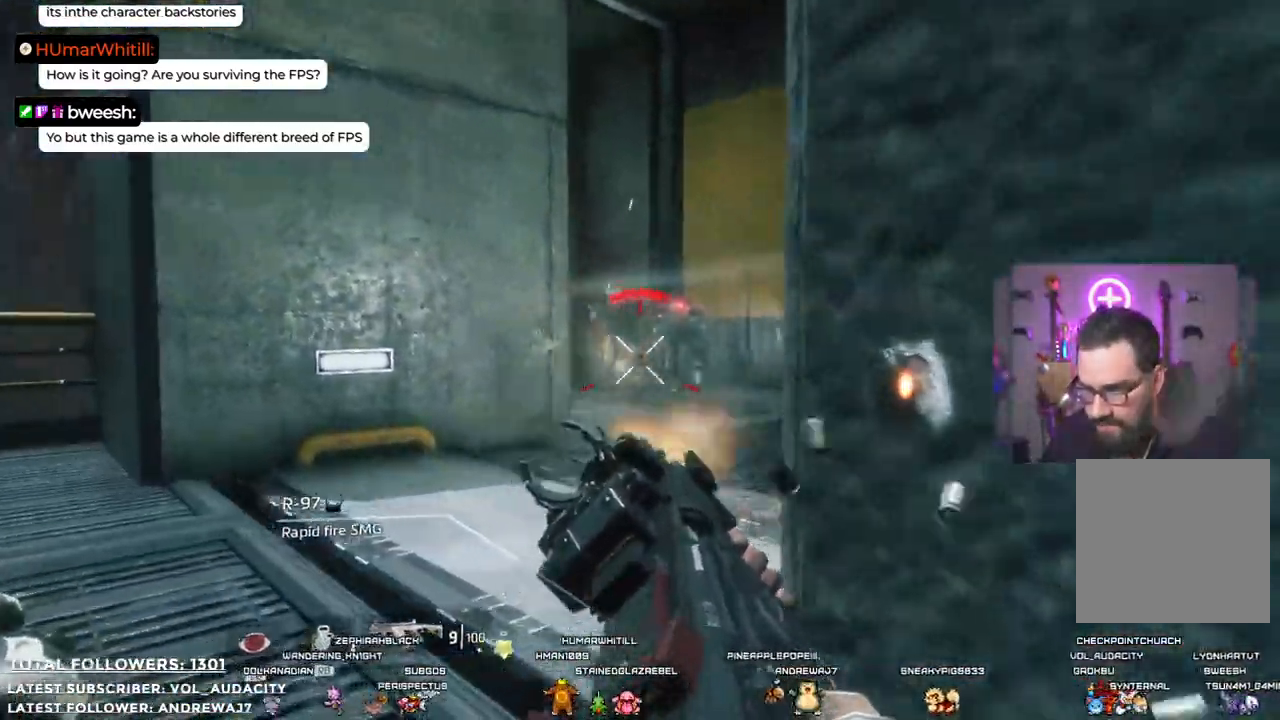
{"buttons": ["R2"], "left_stick": "center", "right_stick": "center", "events": [[83, "left_stick", "center"], [83, "right_stick", "center"], [167, "left_stick", "down-left"], [451, "left_stick", "center"]]}
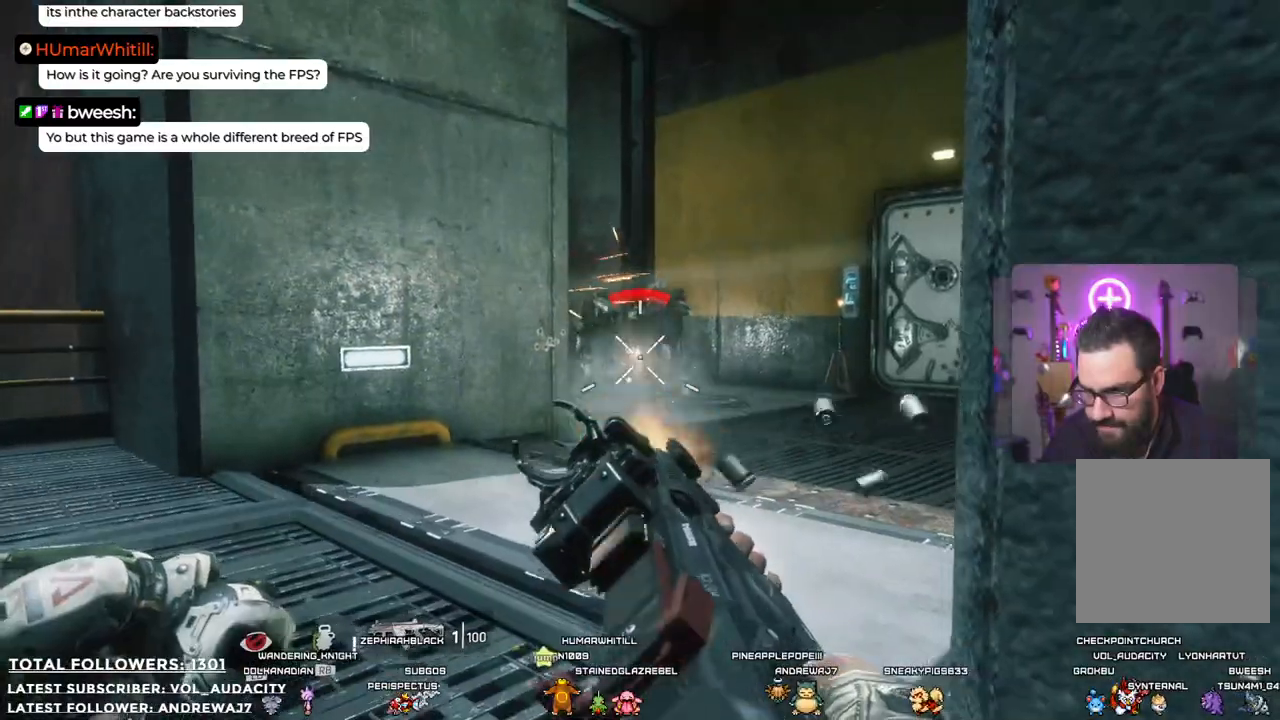
{"buttons": ["R2"], "left_stick": "down", "right_stick": "center", "events": [[234, "left_stick", "down-right"], [334, "left_stick", "down"]]}
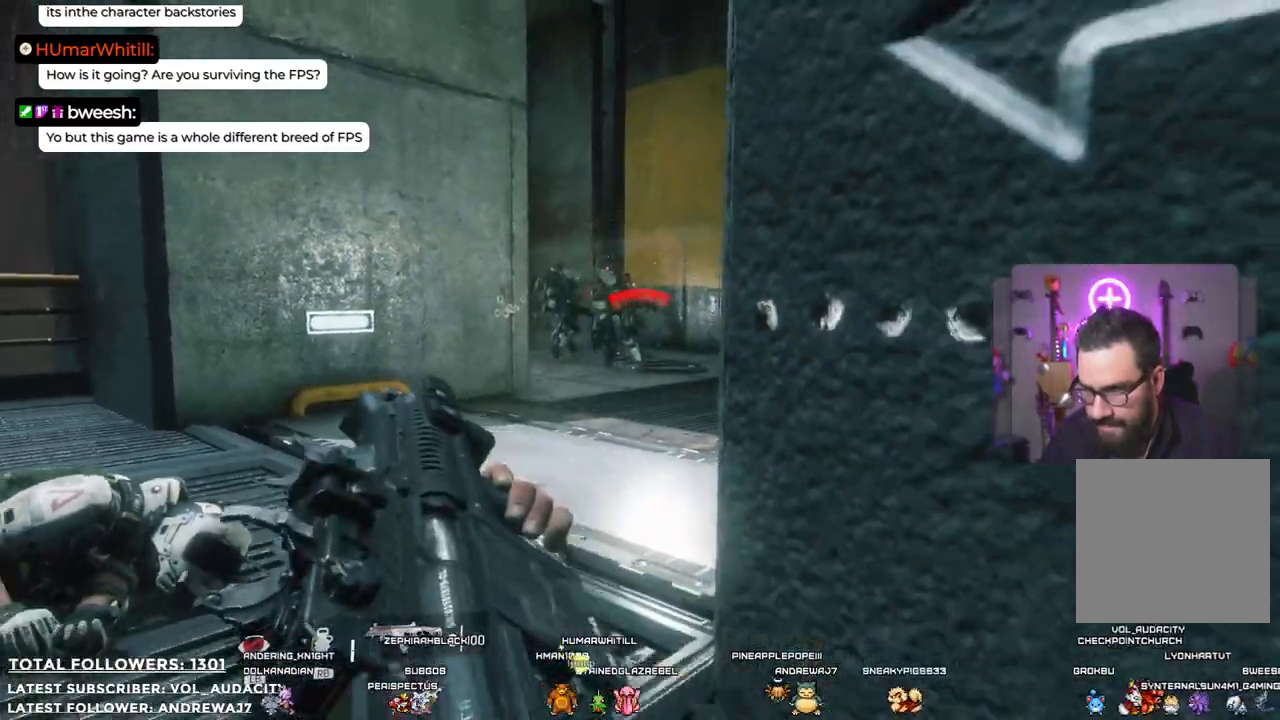
{"buttons": [], "left_stick": "down-right", "right_stick": "center", "events": [[33, "R2", "up"], [300, "left_stick", "down-right"]]}
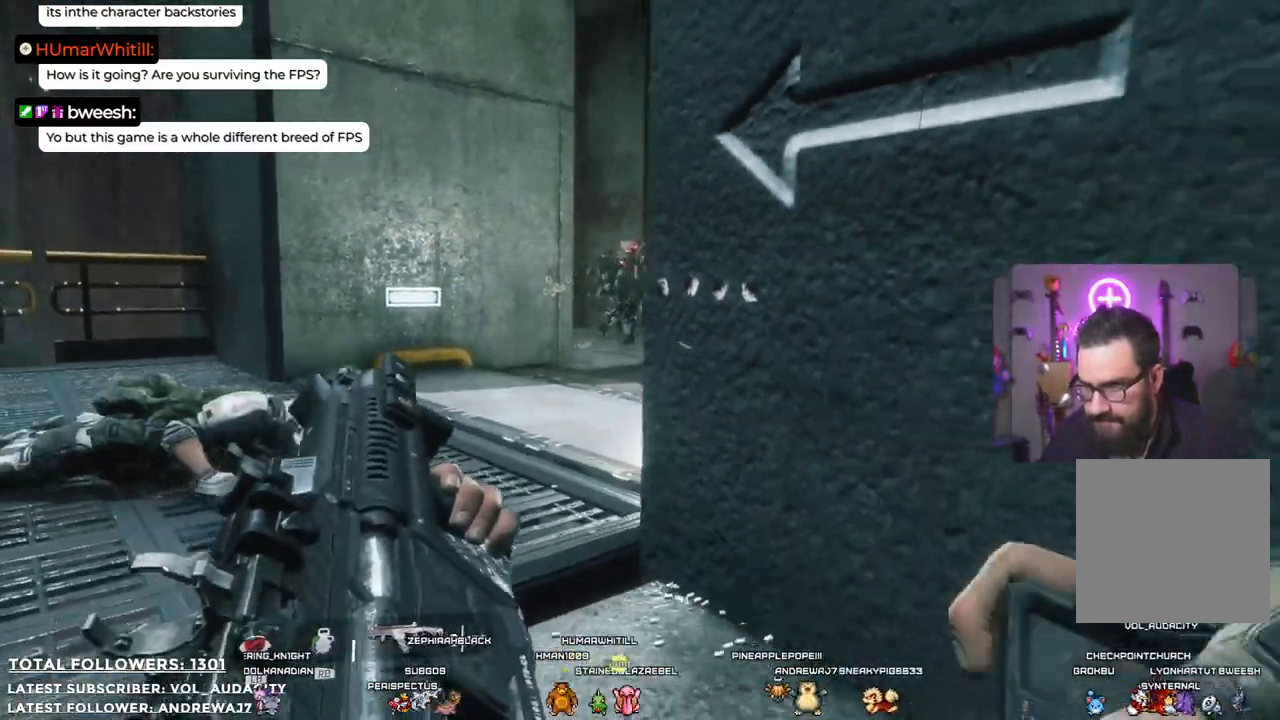
{"buttons": [], "left_stick": "up-left", "right_stick": "center", "events": [[117, "left_stick", "right"], [233, "left_stick", "center"], [451, "left_stick", "up-left"]]}
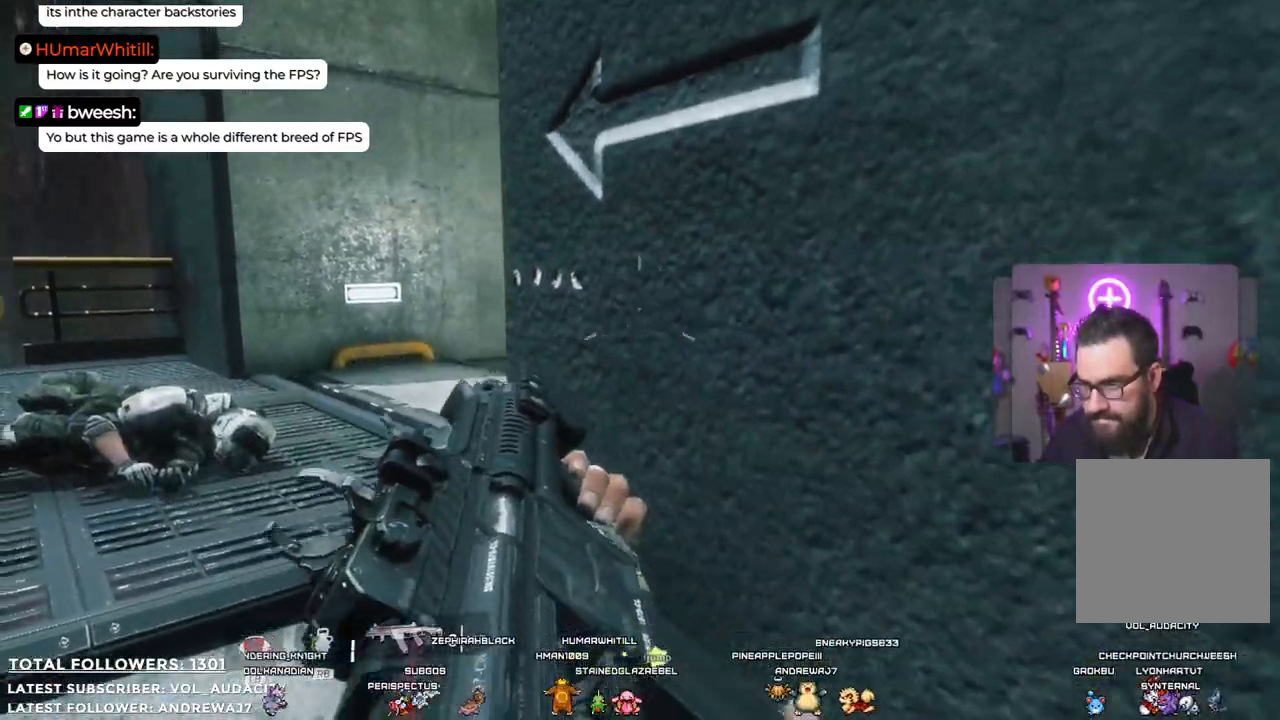
{"buttons": ["R2"], "left_stick": "up", "right_stick": "center", "events": [[384, "R2", "down"], [434, "left_stick", "up"]]}
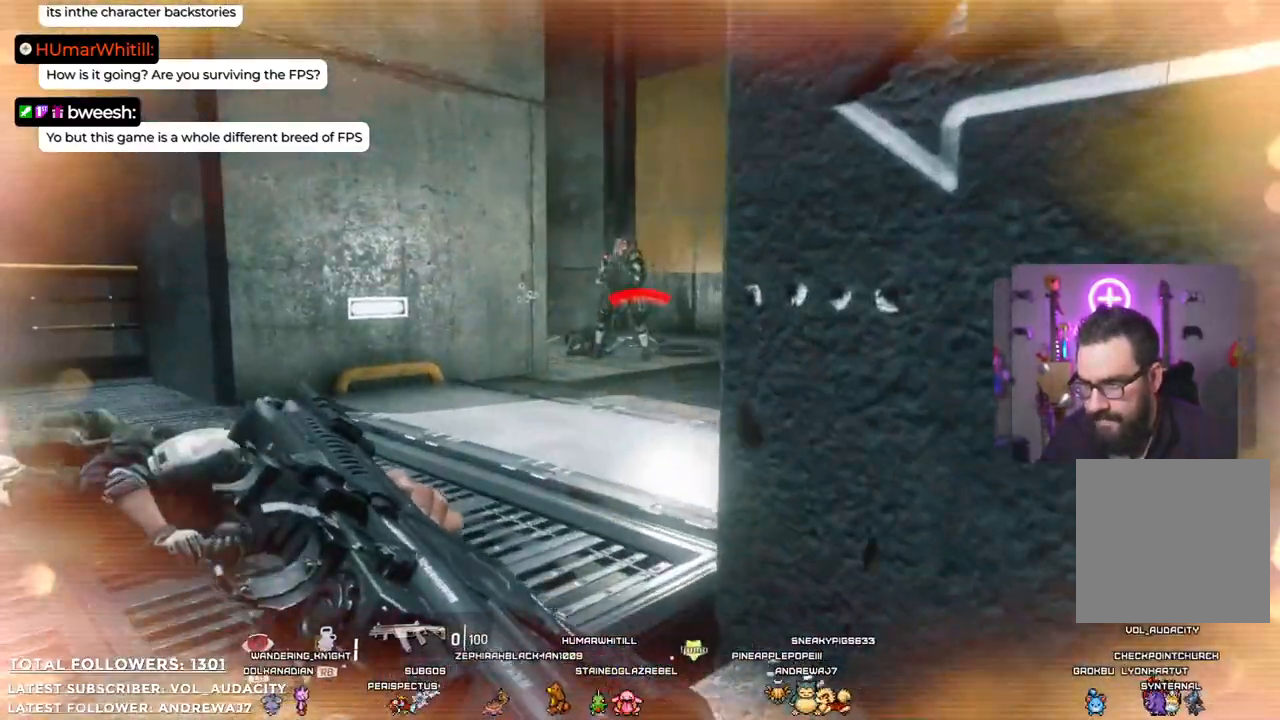
{"buttons": ["R2"], "left_stick": "right", "right_stick": "center", "events": [[367, "left_stick", "right"]]}
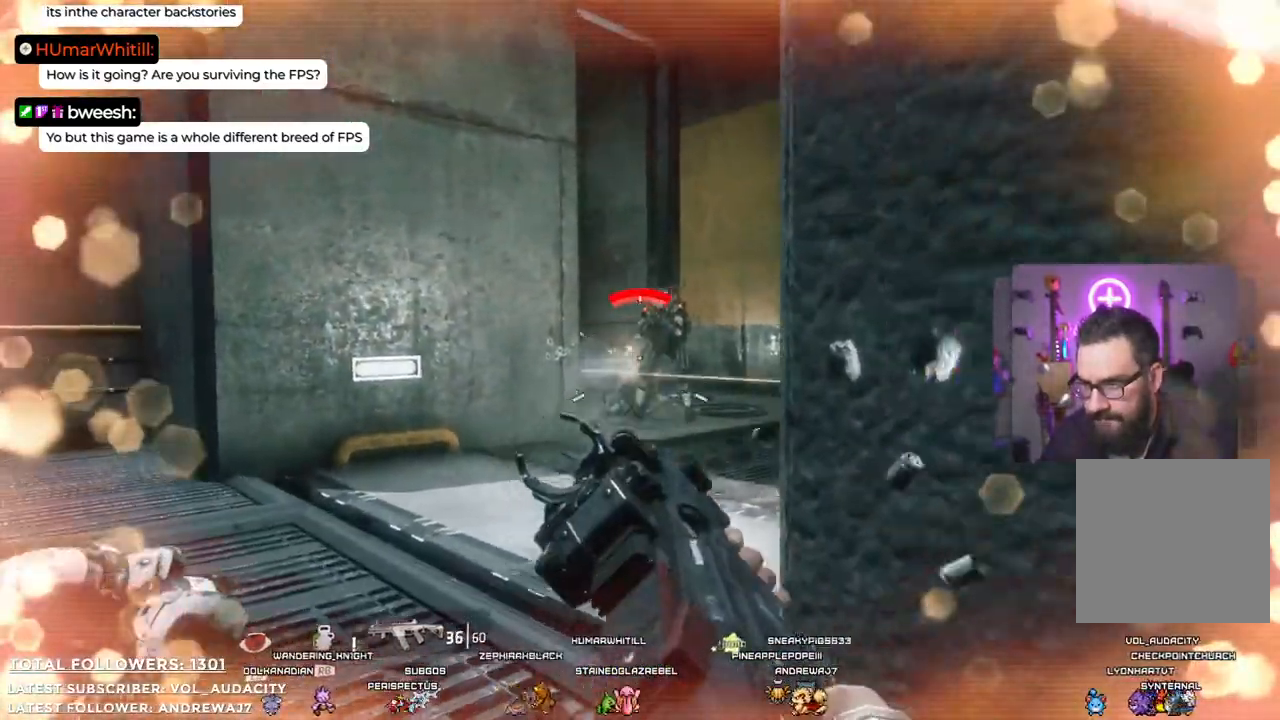
{"buttons": ["R2"], "left_stick": "center", "right_stick": "center", "events": [[34, "left_stick", "down-left"], [468, "left_stick", "center"]]}
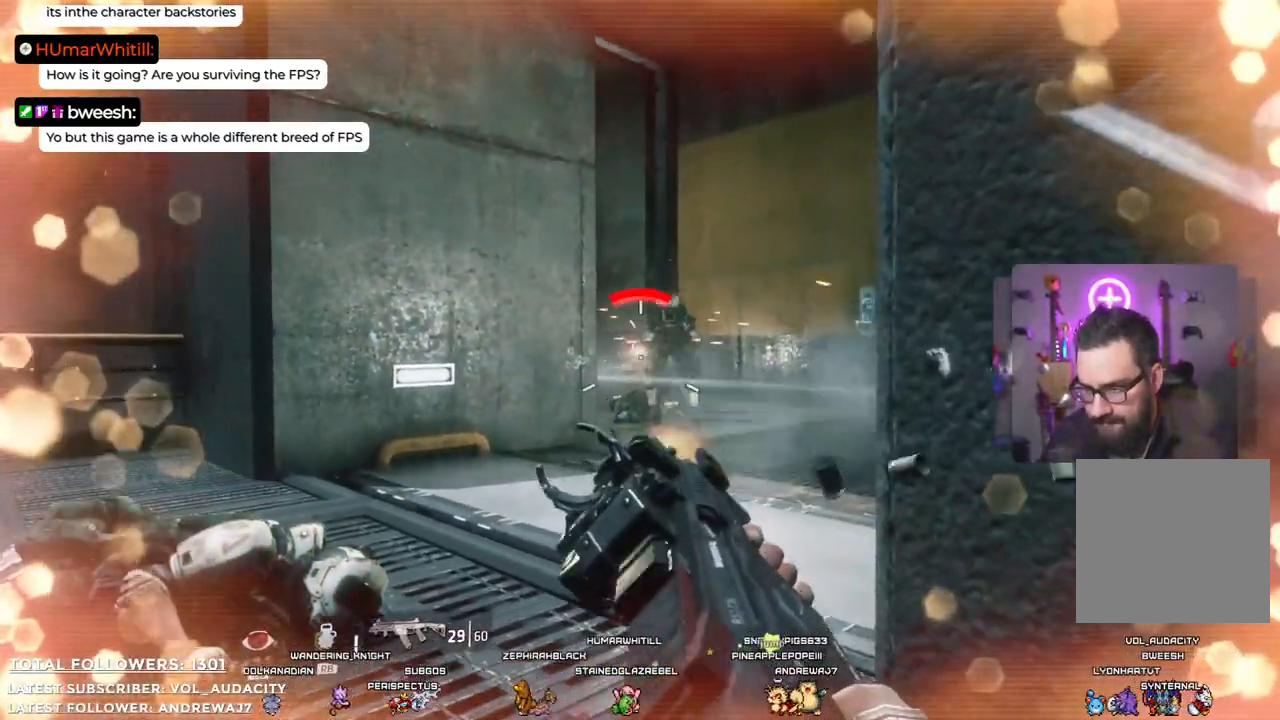
{"buttons": [], "left_stick": "up-left", "right_stick": "center", "events": [[217, "left_stick", "right"], [301, "left_stick", "up"], [418, "left_stick", "up-left"], [451, "R2", "up"]]}
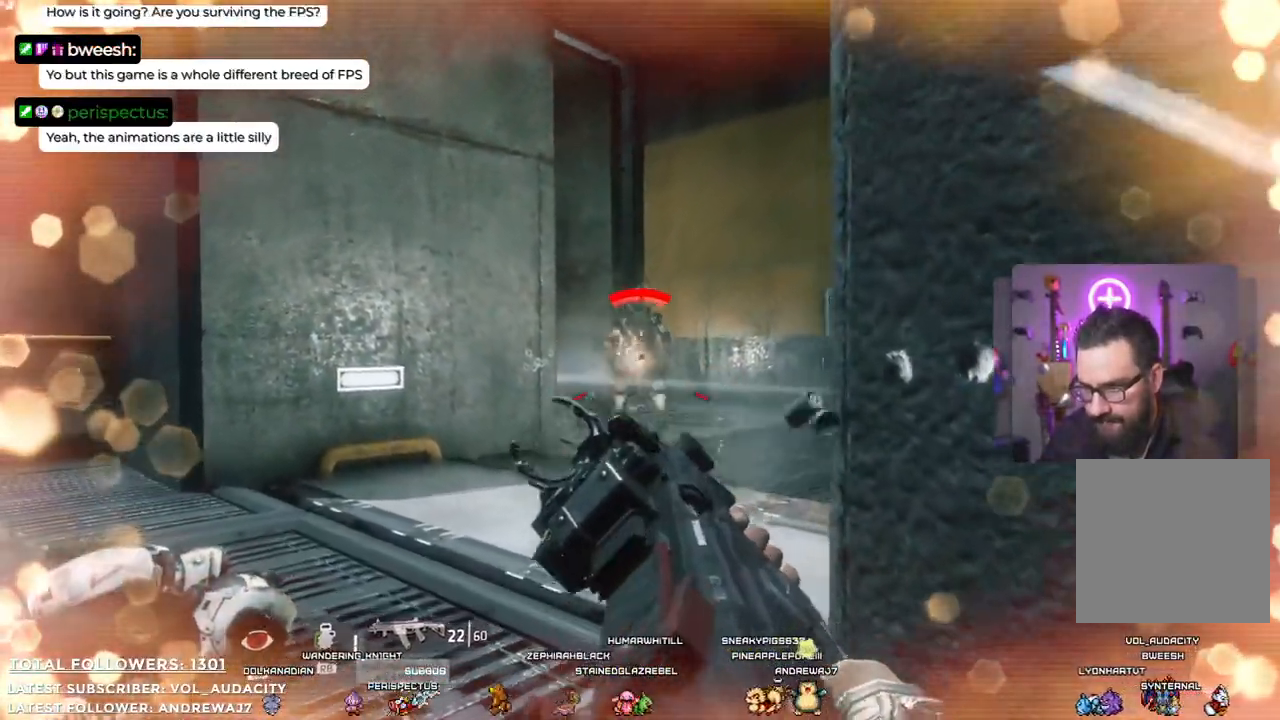
{"buttons": [], "left_stick": "right", "right_stick": "center", "events": [[17, "left_stick", "center"], [151, "left_stick", "down-right"], [501, "left_stick", "right"]]}
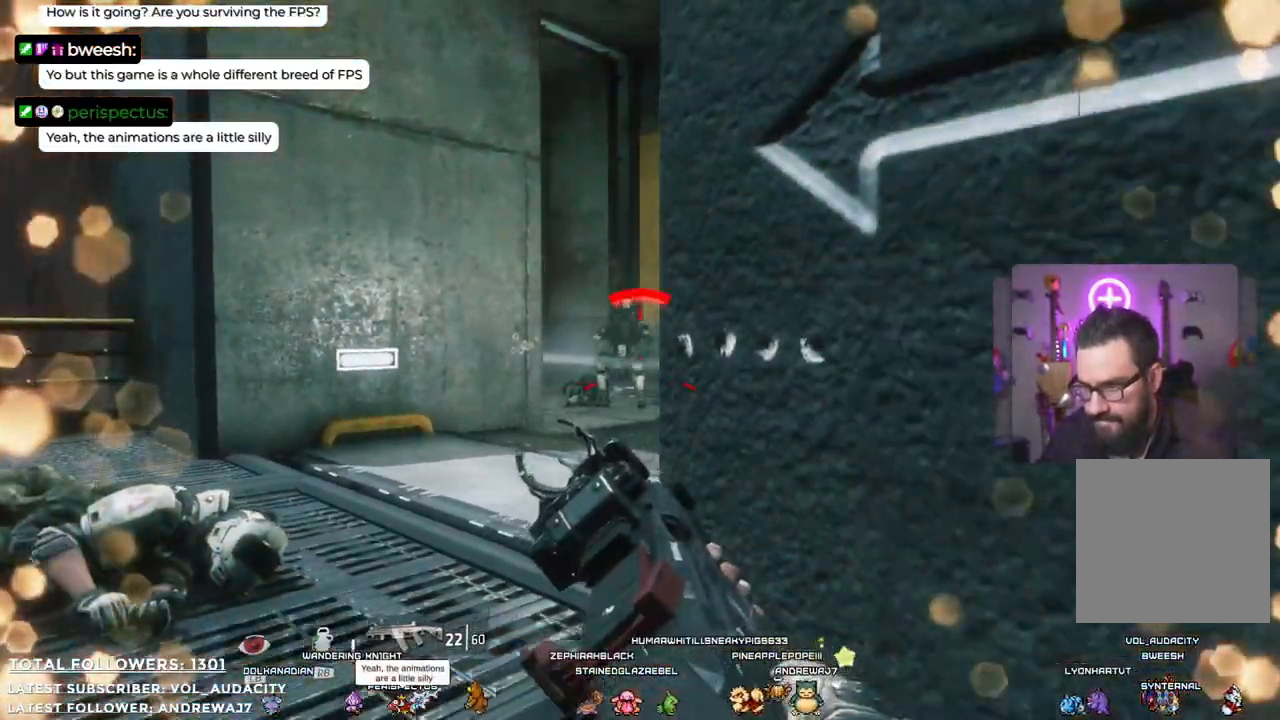
{"buttons": [], "left_stick": "right", "right_stick": "center", "events": []}
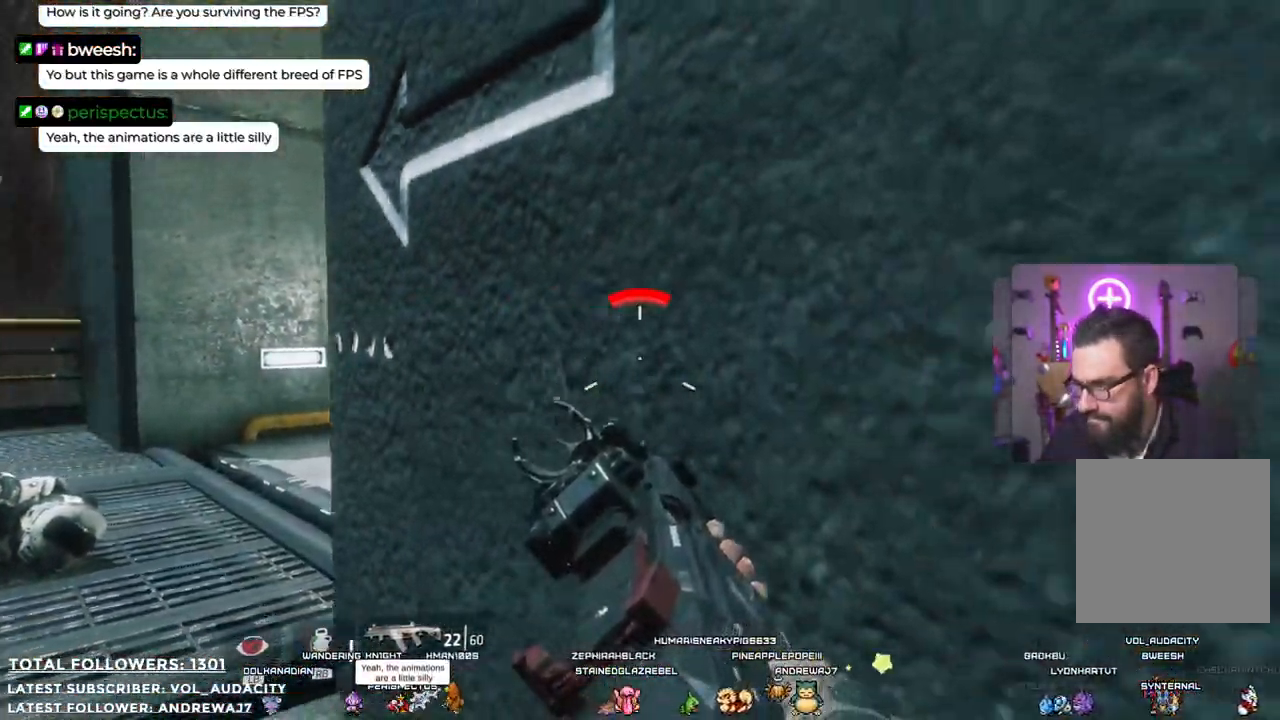
{"buttons": [], "left_stick": "center", "right_stick": "center", "events": [[16, "left_stick", "center"], [350, "X", "down"], [467, "X", "up"]]}
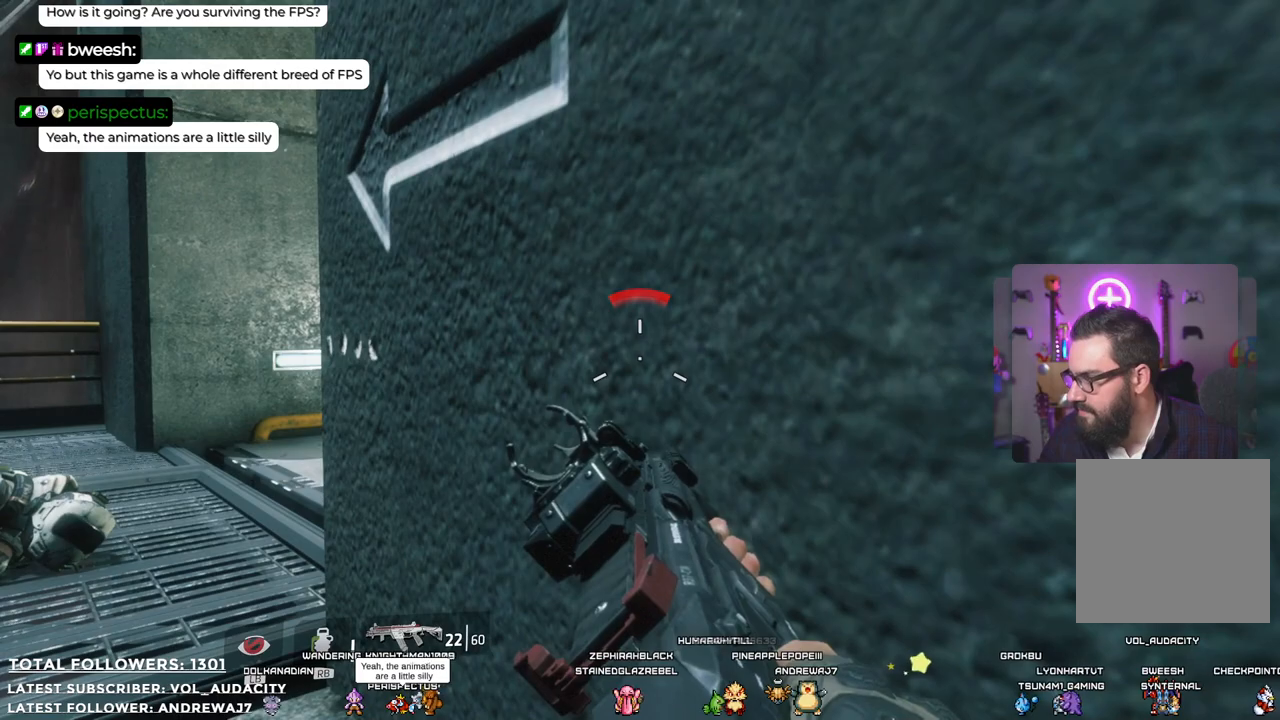
{"buttons": [], "left_stick": "center", "right_stick": "left", "events": [[485, "right_stick", "left"]]}
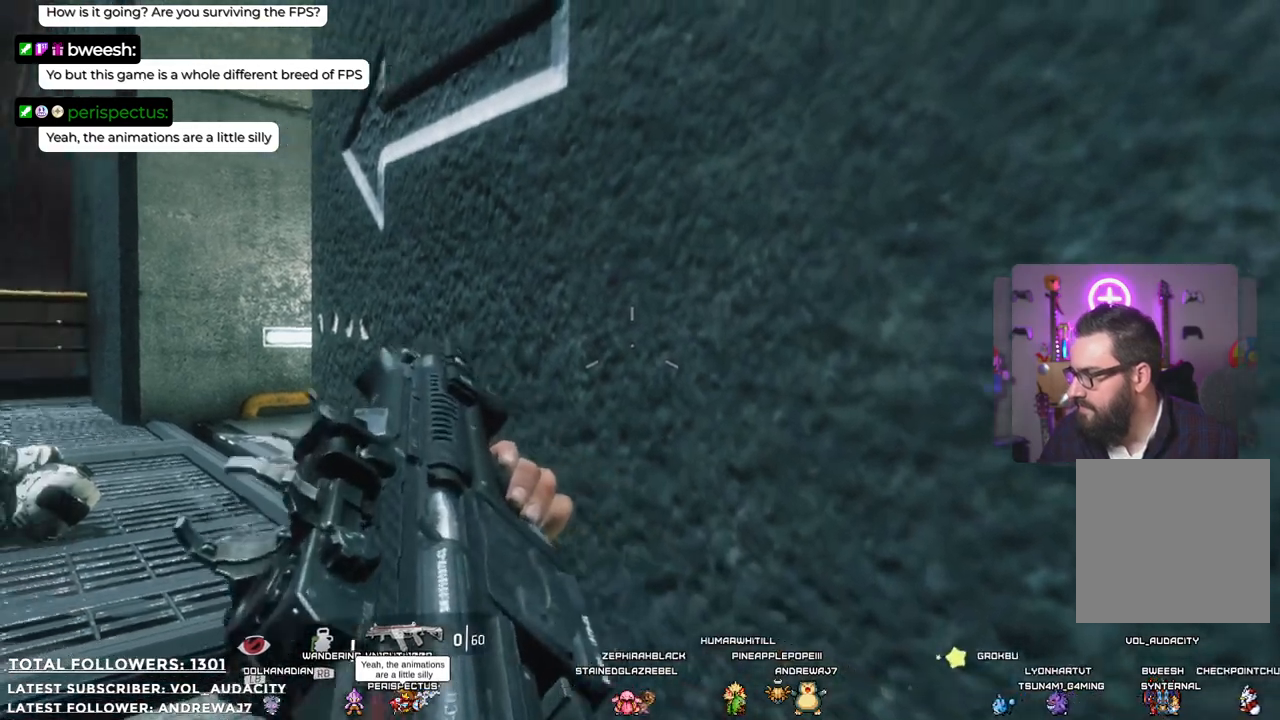
{"buttons": [], "left_stick": "down-right", "right_stick": "center", "events": [[318, "right_stick", "center"], [501, "left_stick", "down-right"]]}
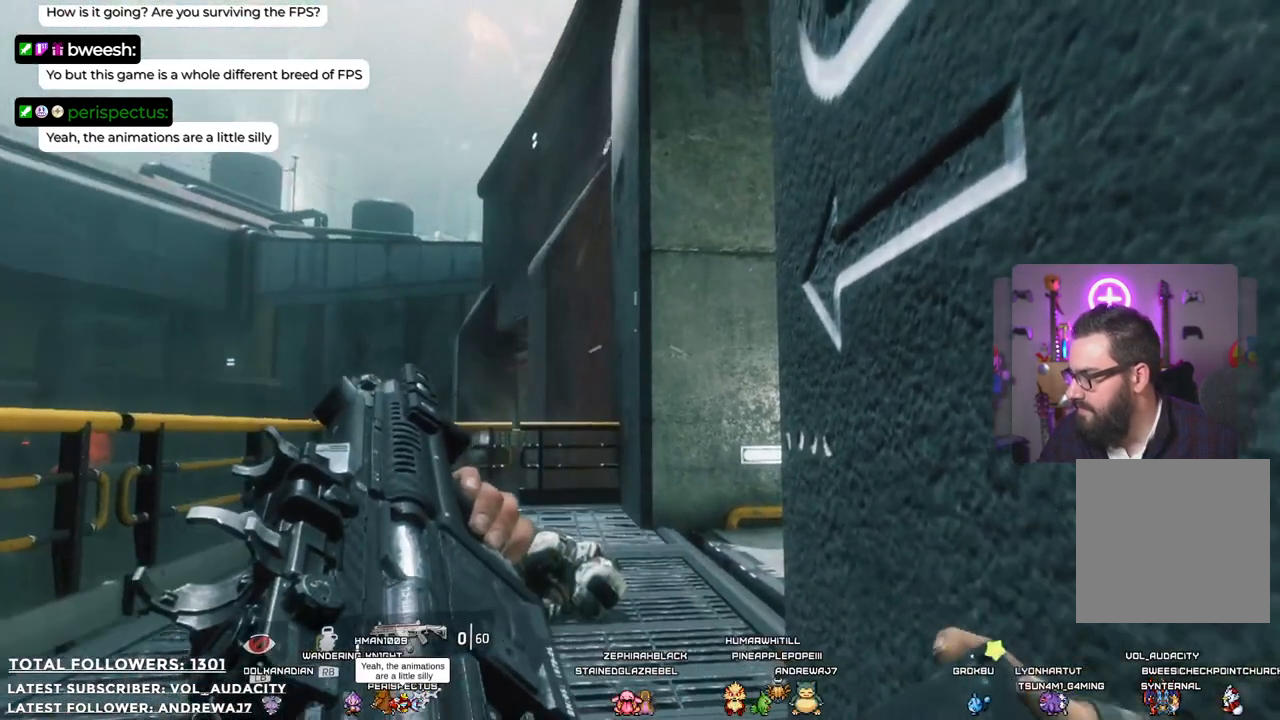
{"buttons": [], "left_stick": "center", "right_stick": "center", "events": [[368, "left_stick", "center"]]}
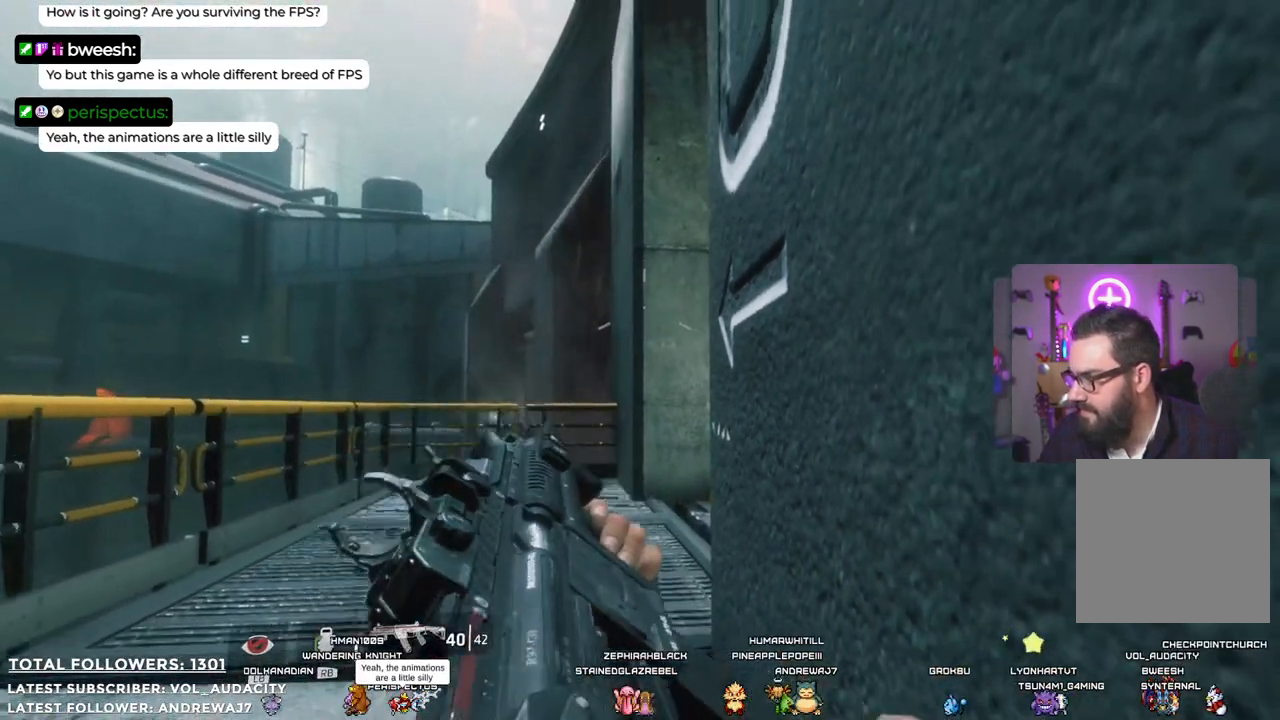
{"buttons": ["B"], "left_stick": "center", "right_stick": "center", "events": [[368, "B", "down"]]}
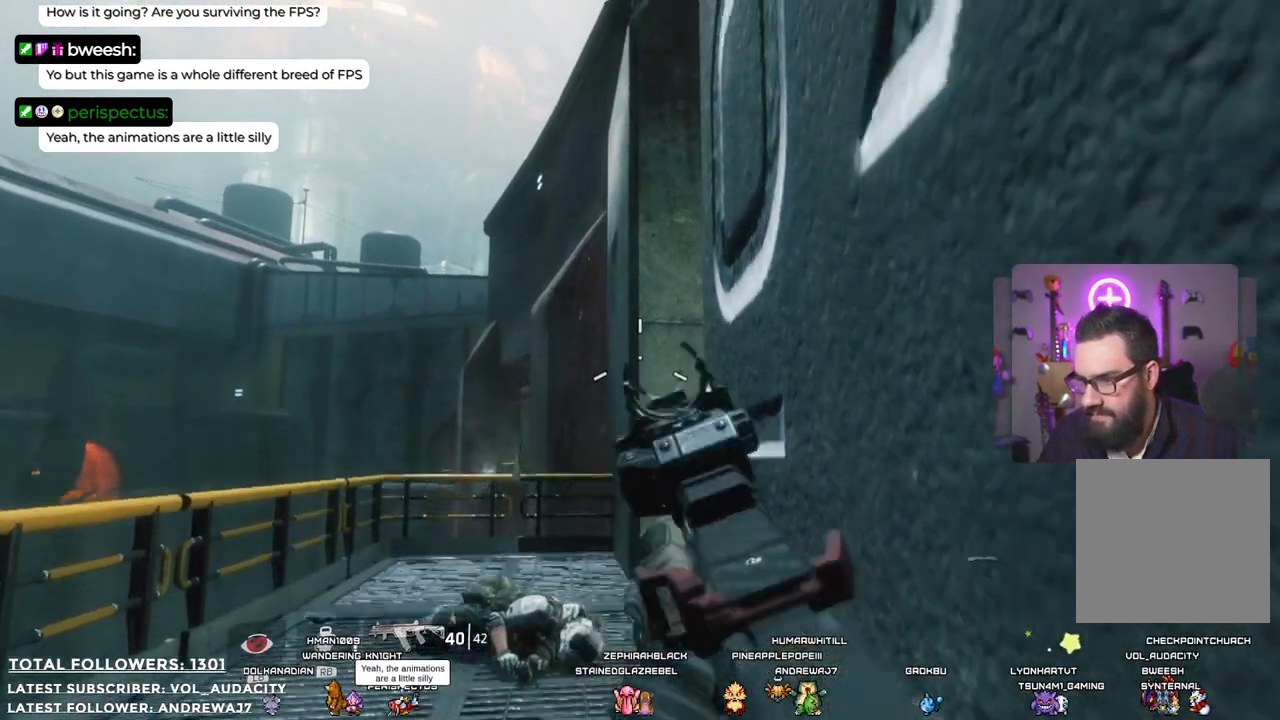
{"buttons": [], "left_stick": "center", "right_stick": "center", "events": [[17, "B", "up"]]}
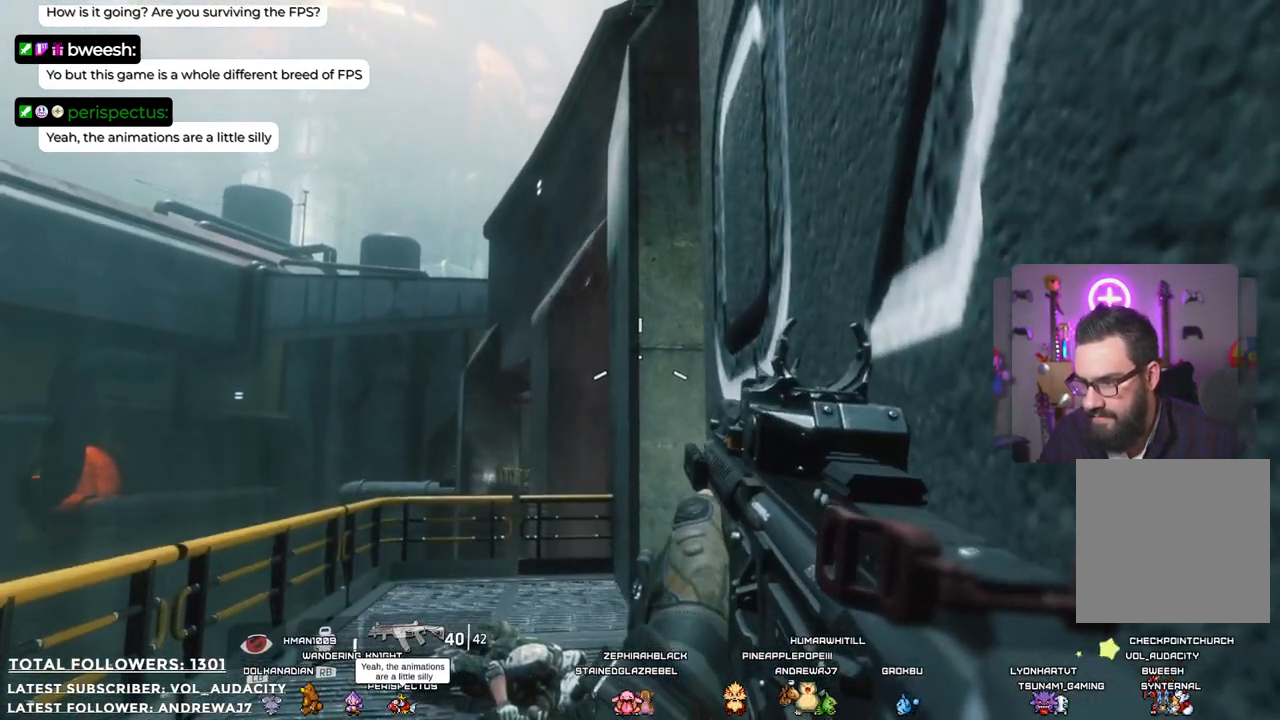
{"buttons": [], "left_stick": "center", "right_stick": "center", "events": [[84, "left_stick", "left"], [84, "right_stick", "down"], [251, "left_stick", "center"], [267, "right_stick", "center"]]}
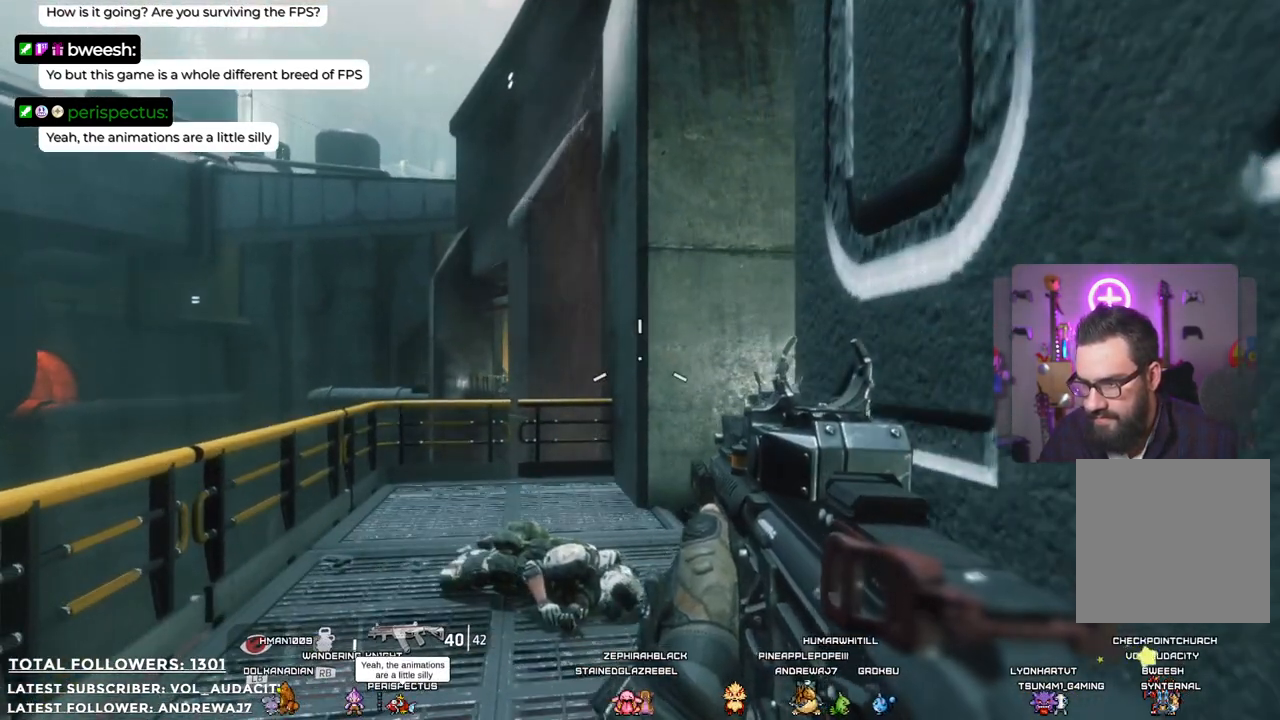
{"buttons": [], "left_stick": "center", "right_stick": "center", "events": []}
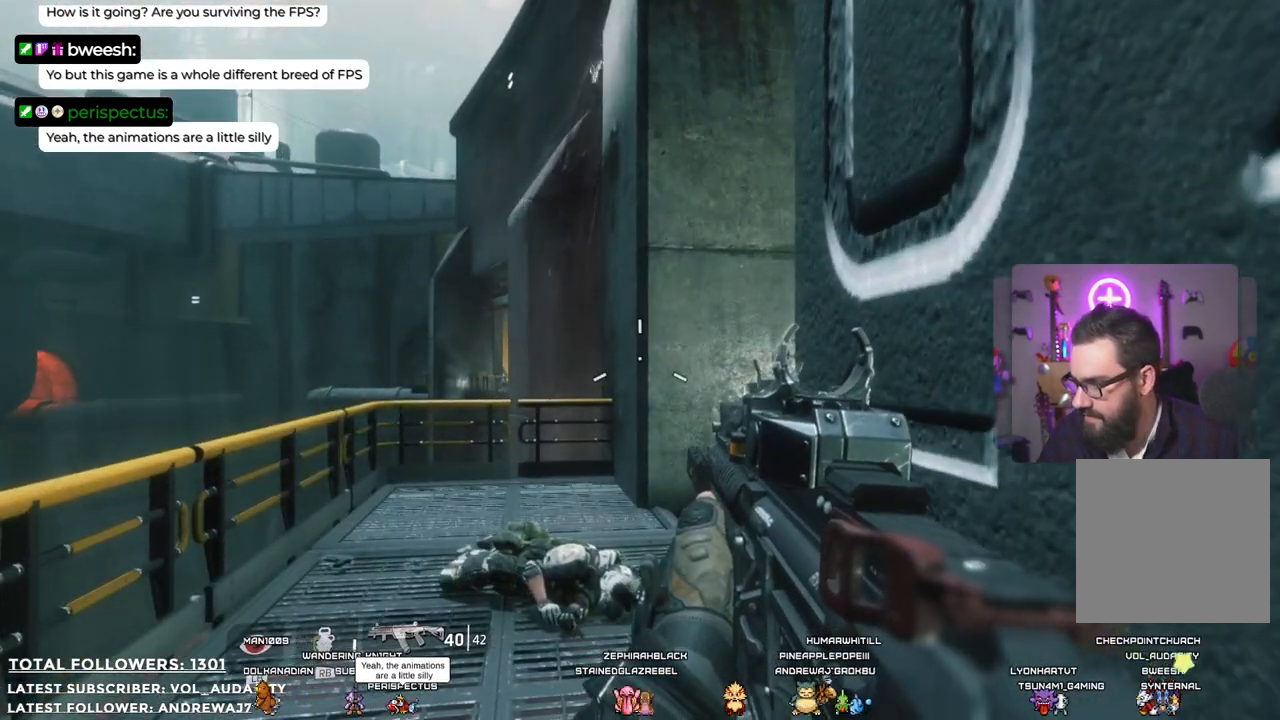
{"buttons": [], "left_stick": "up-left", "right_stick": "center", "events": [[84, "right_stick", "down-right"], [250, "right_stick", "center"], [501, "left_stick", "up-left"]]}
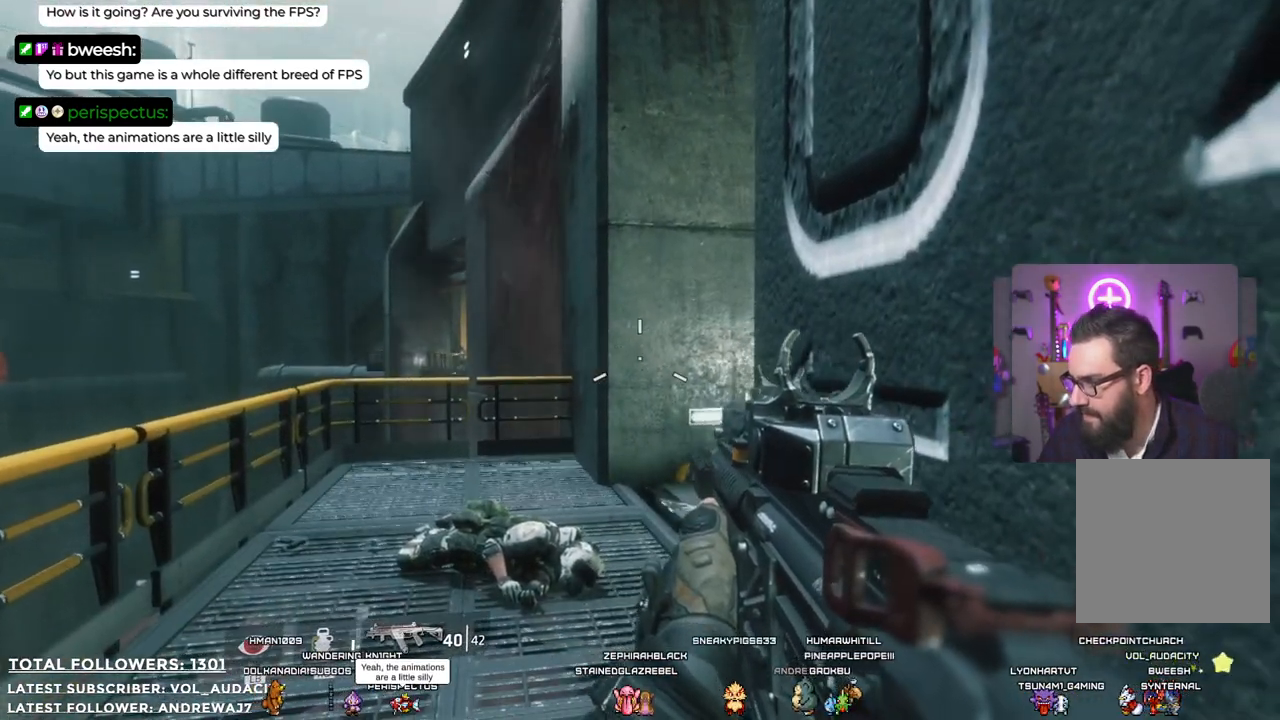
{"buttons": [], "left_stick": "center", "right_stick": "center", "events": [[367, "left_stick", "center"]]}
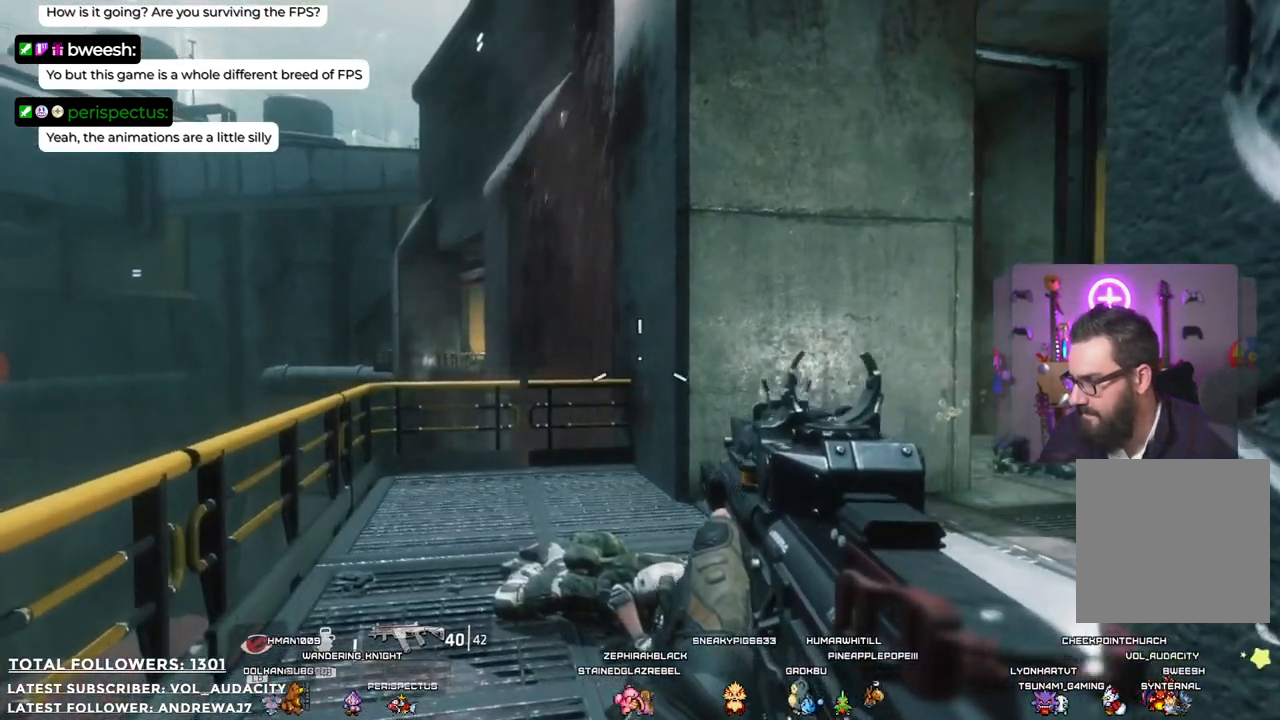
{"buttons": [], "left_stick": "up", "right_stick": "center", "events": [[17, "right_stick", "right"], [184, "right_stick", "center"], [501, "left_stick", "up"]]}
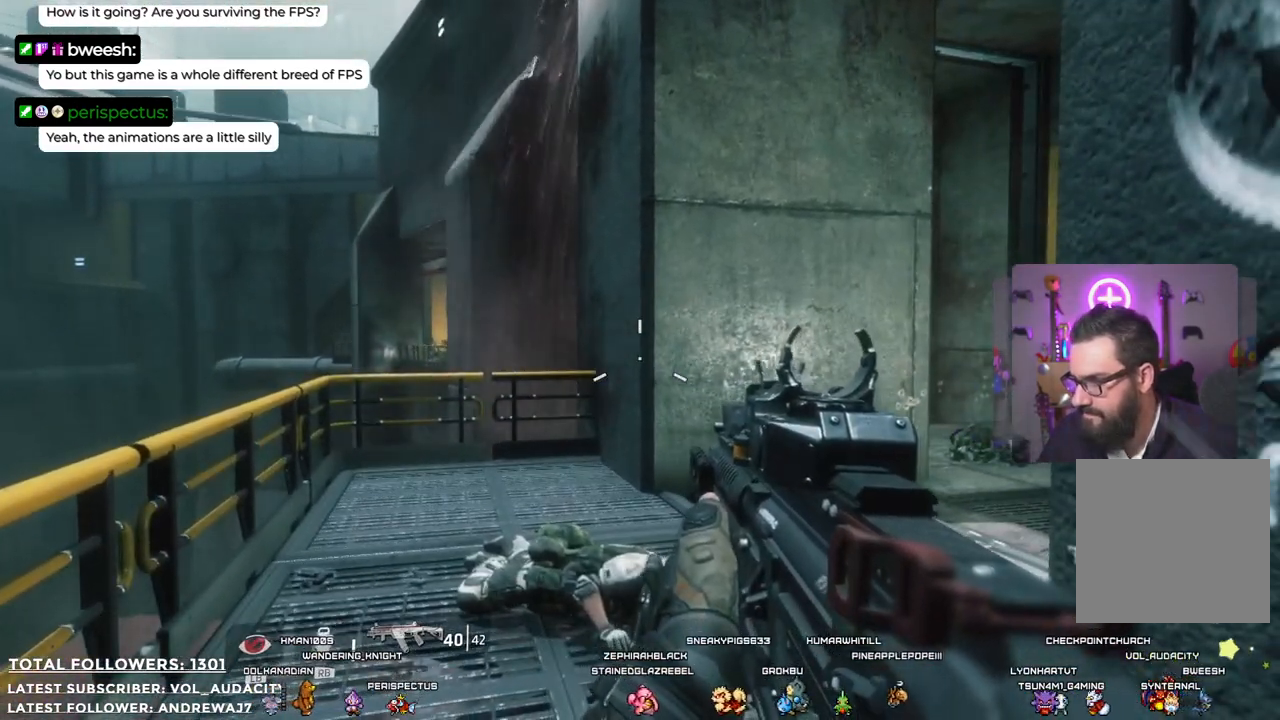
{"buttons": [], "left_stick": "up", "right_stick": "center", "events": [[133, "right_stick", "right"], [367, "right_stick", "center"]]}
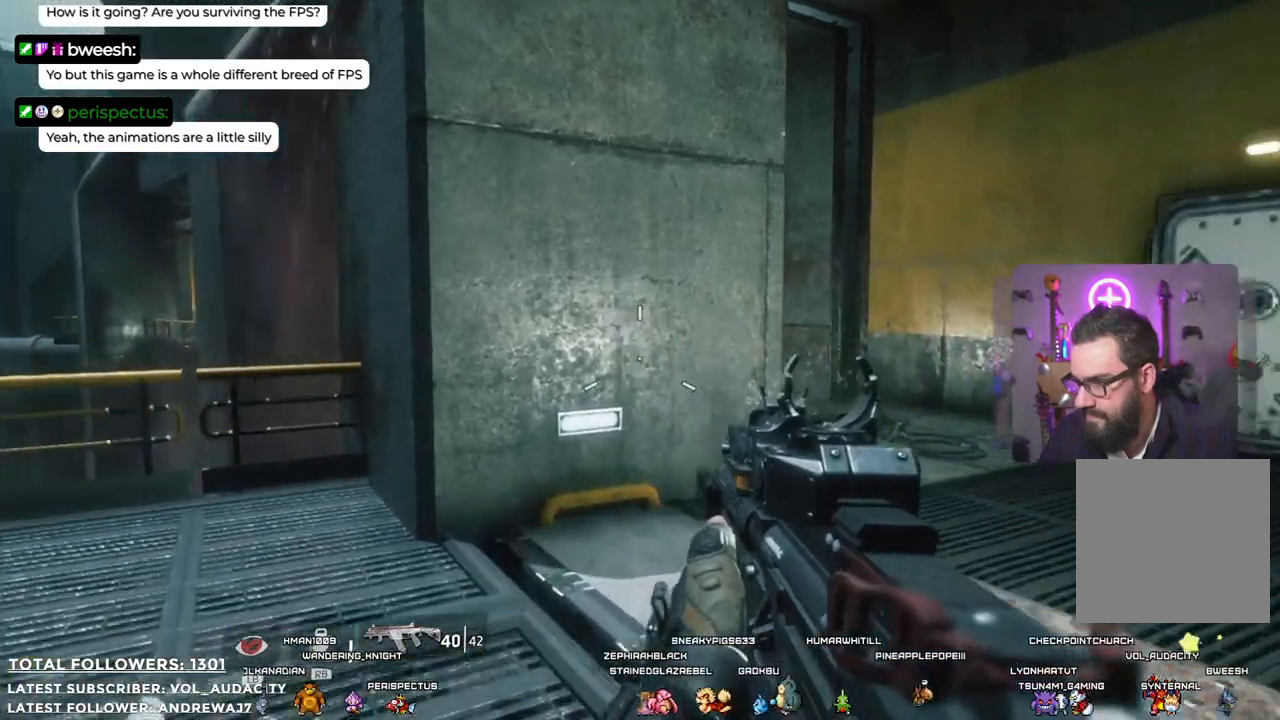
{"buttons": [], "left_stick": "up-right", "right_stick": "left", "events": [[117, "left_stick", "up-right"], [267, "right_stick", "left"]]}